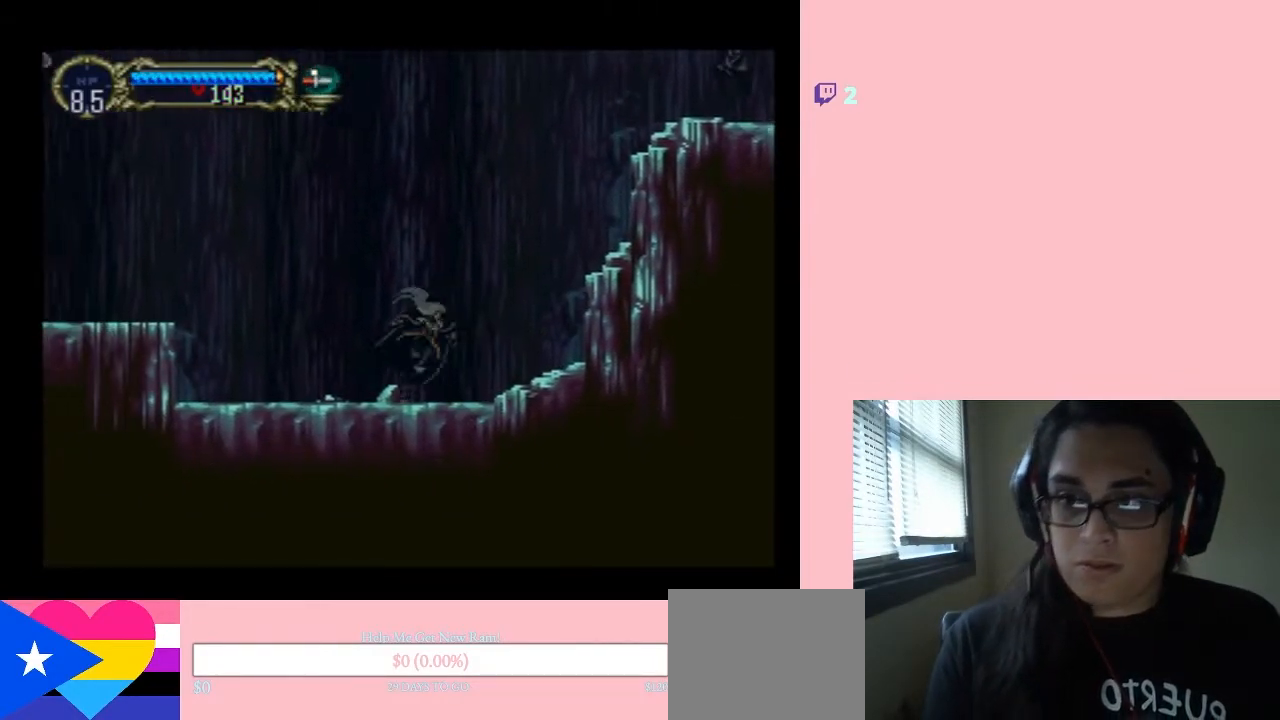
Gameplay with a controller (Nintendo layout); each line is a JSON object with the inputs held at the frame after it. "events" lists button and stick changes between this image and that frame as [ms after this image, input, new state], when the widget could be followed in between. Not read: L2 L3 R2 R3 X.
{"buttons": ["B", "DPAD_LEFT"], "left_stick": "center", "right_stick": "center", "events": [[500, "B", "down"], [500, "DPAD_LEFT", "down"]]}
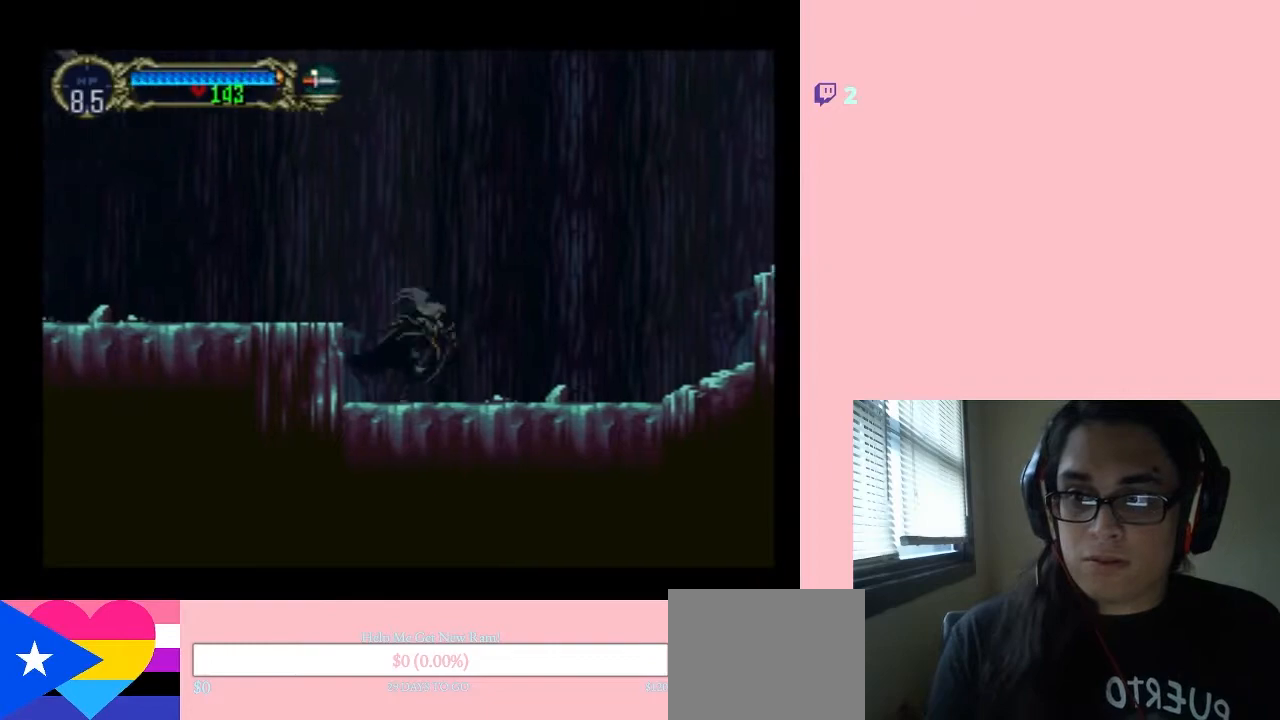
{"buttons": ["DPAD_LEFT"], "left_stick": "center", "right_stick": "center", "events": [[200, "B", "up"]]}
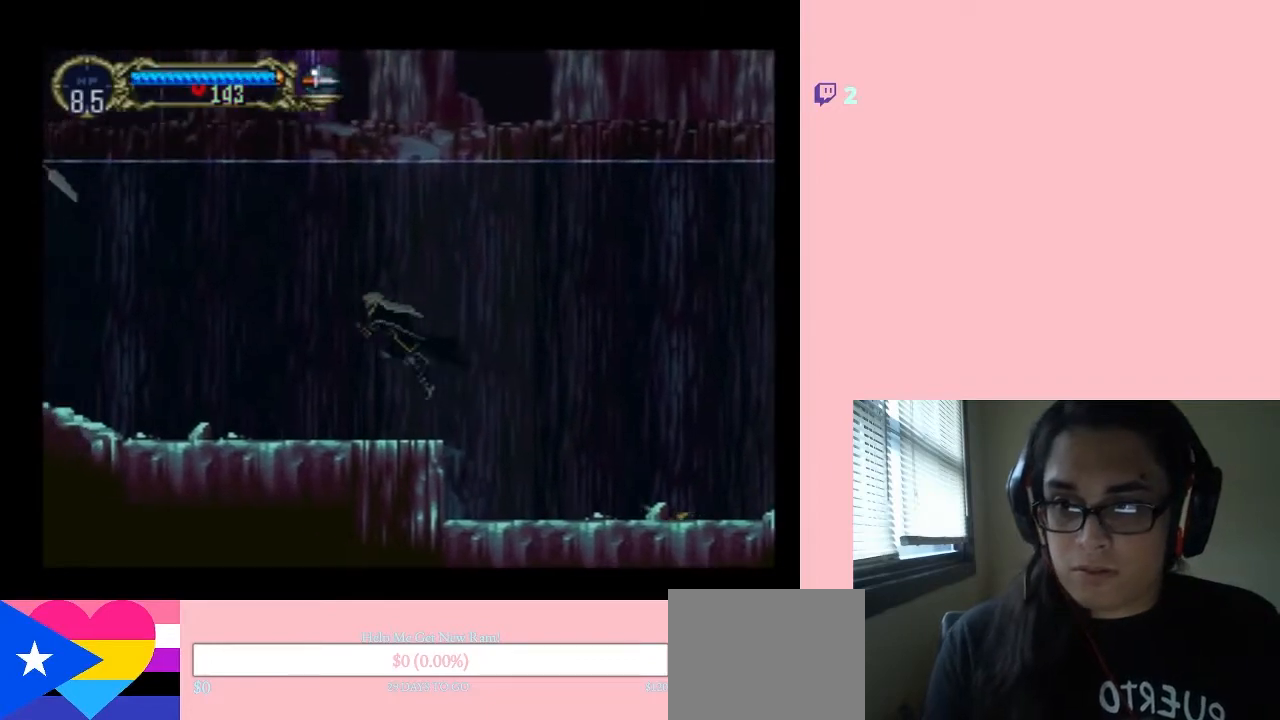
{"buttons": ["DPAD_LEFT"], "left_stick": "center", "right_stick": "center", "events": []}
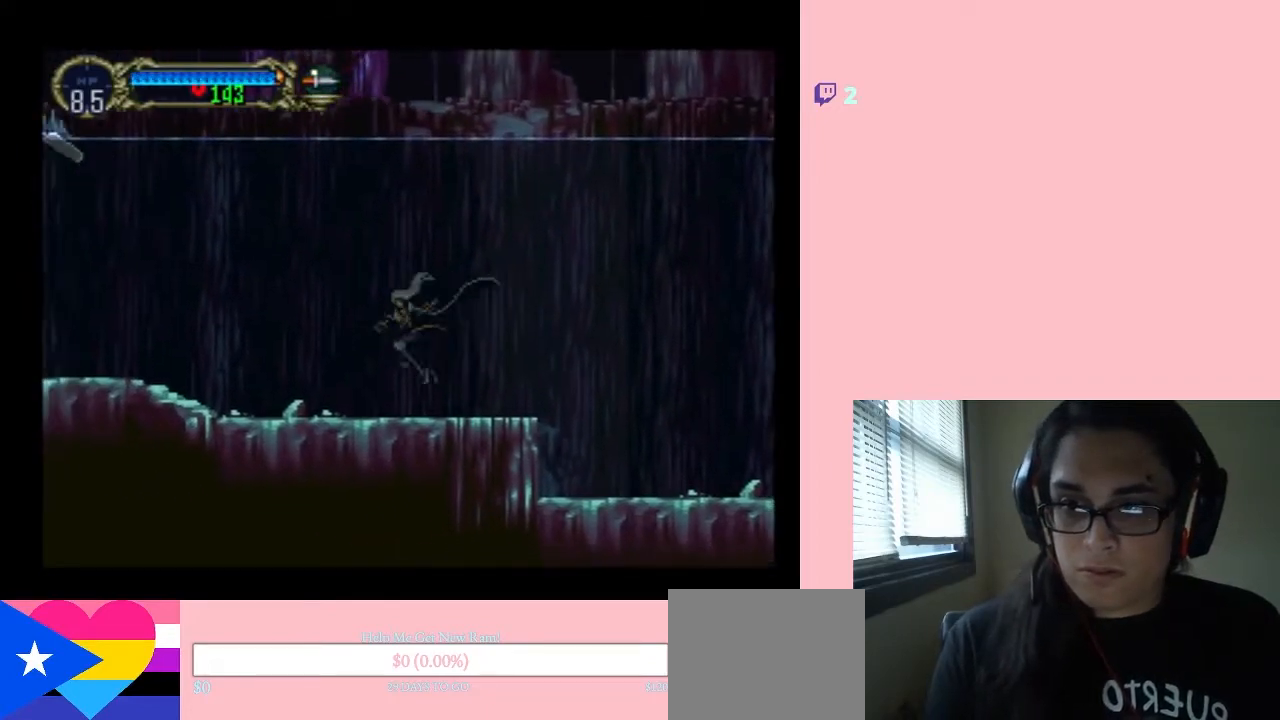
{"buttons": [], "left_stick": "center", "right_stick": "center", "events": [[17, "DPAD_LEFT", "up"], [33, "DPAD_RIGHT", "down"], [200, "DPAD_RIGHT", "up"]]}